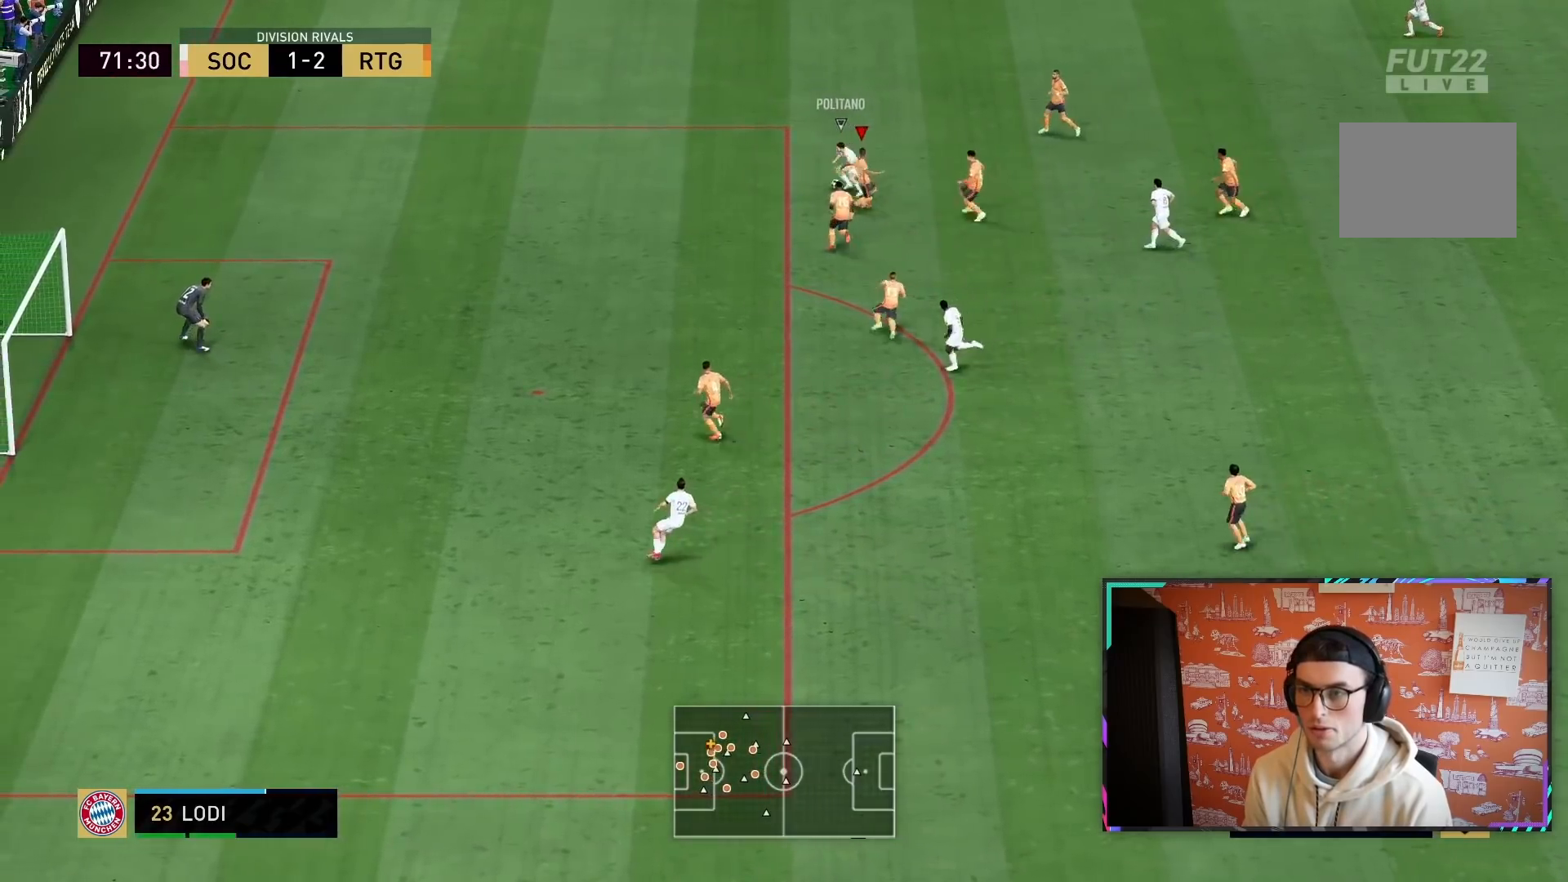
Gameplay with a controller (PlayStation layout); each line is a JSON object with the inputs held at the frame after it. "events" lists button and stick changes between this image and that frame as [ms after this image, input, new state], when the widget could be followed in between. Not read: L3 R3.
{"buttons": ["R2"], "left_stick": "left", "right_stick": "center", "events": [[167, "L2", "up"], [317, "R1", "up"], [317, "left_stick", "left"], [350, "L1", "down"], [483, "L1", "up"]]}
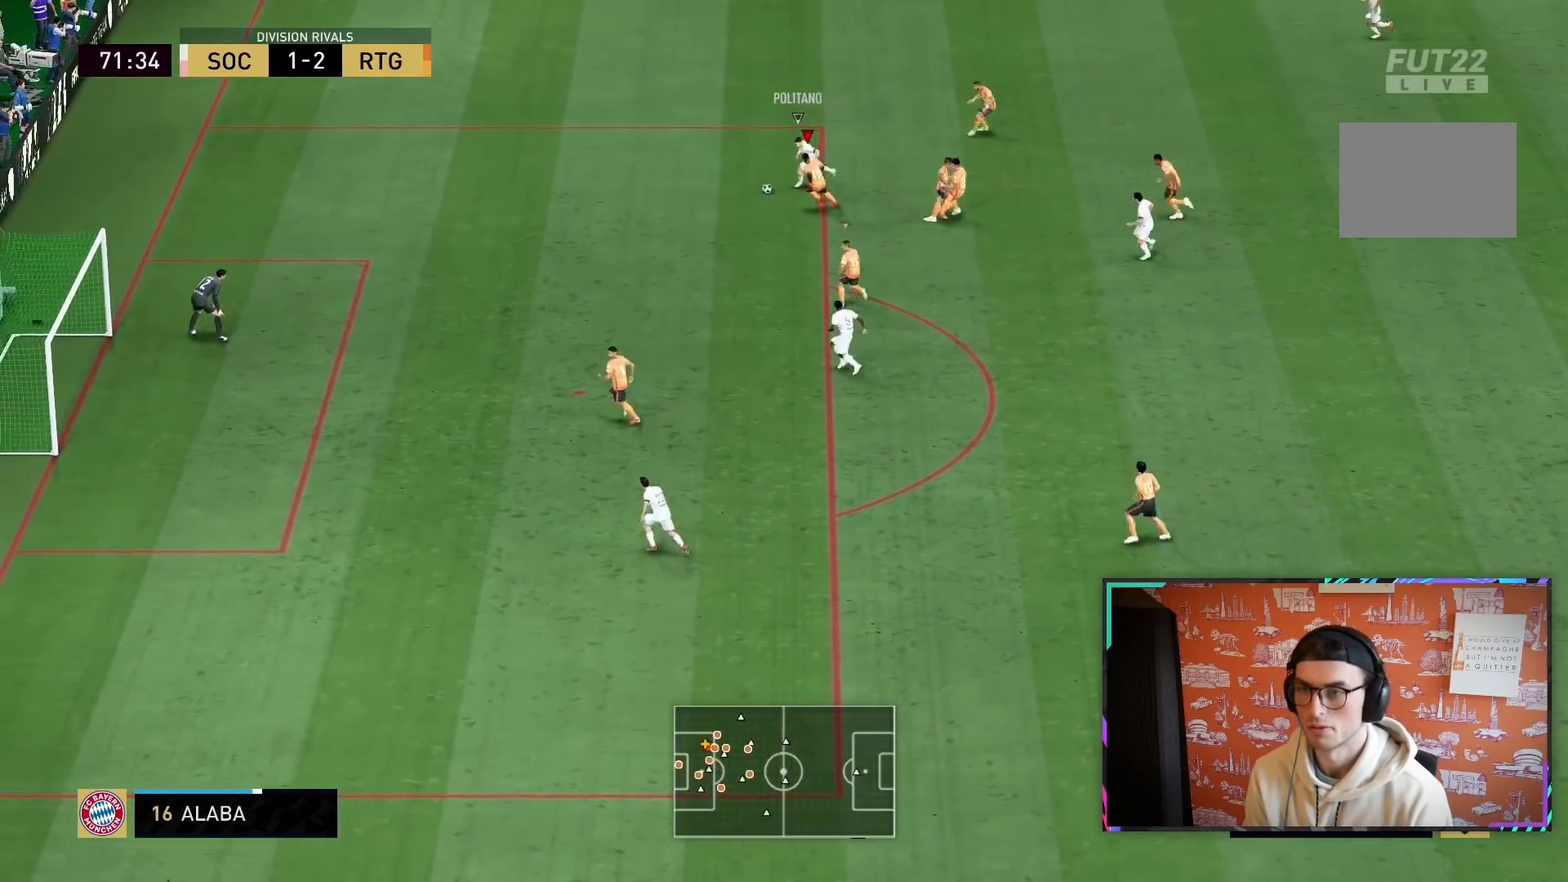
{"buttons": ["R2"], "left_stick": "down-left", "right_stick": "center", "events": [[183, "left_stick", "down-left"]]}
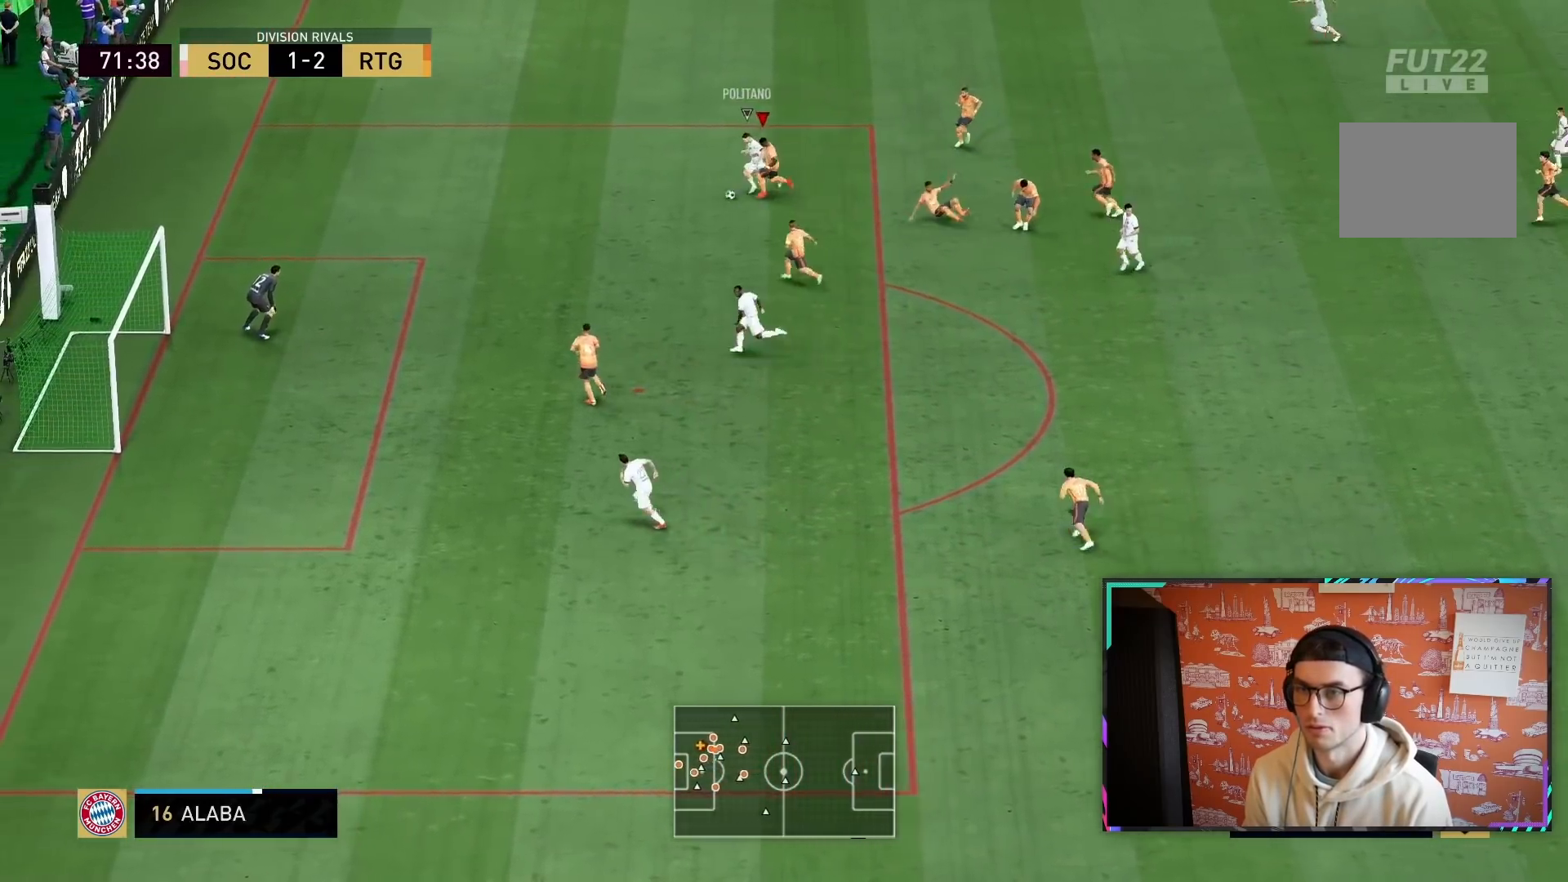
{"buttons": ["R1", "R2"], "left_stick": "down-left", "right_stick": "center", "events": [[400, "R1", "down"]]}
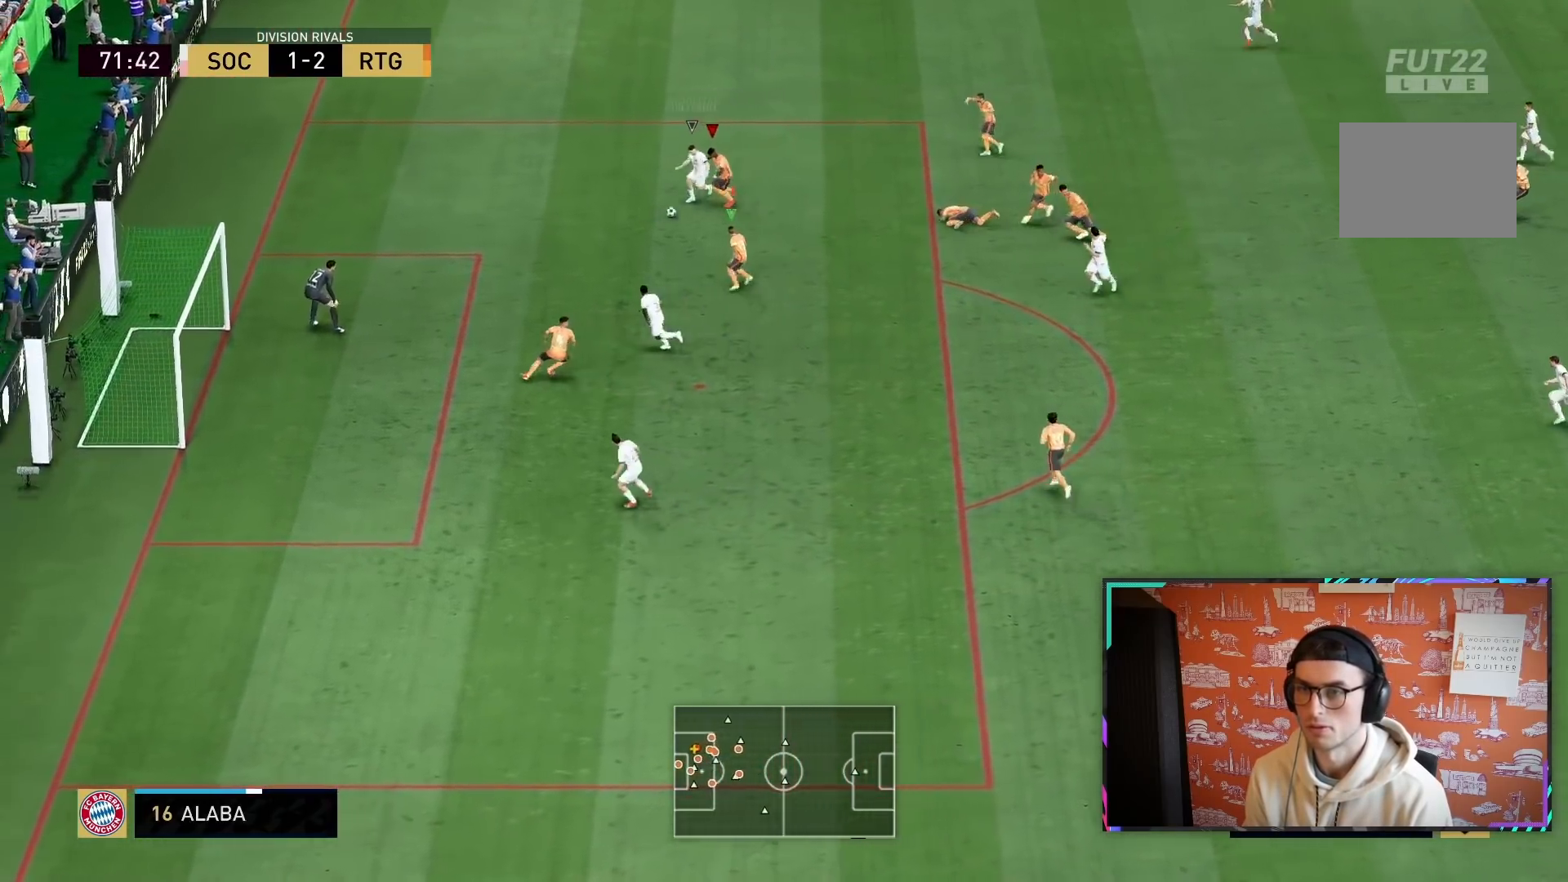
{"buttons": ["R1", "R2"], "left_stick": "down-left", "right_stick": "center", "events": [[233, "CIRCLE", "down"], [500, "CIRCLE", "up"]]}
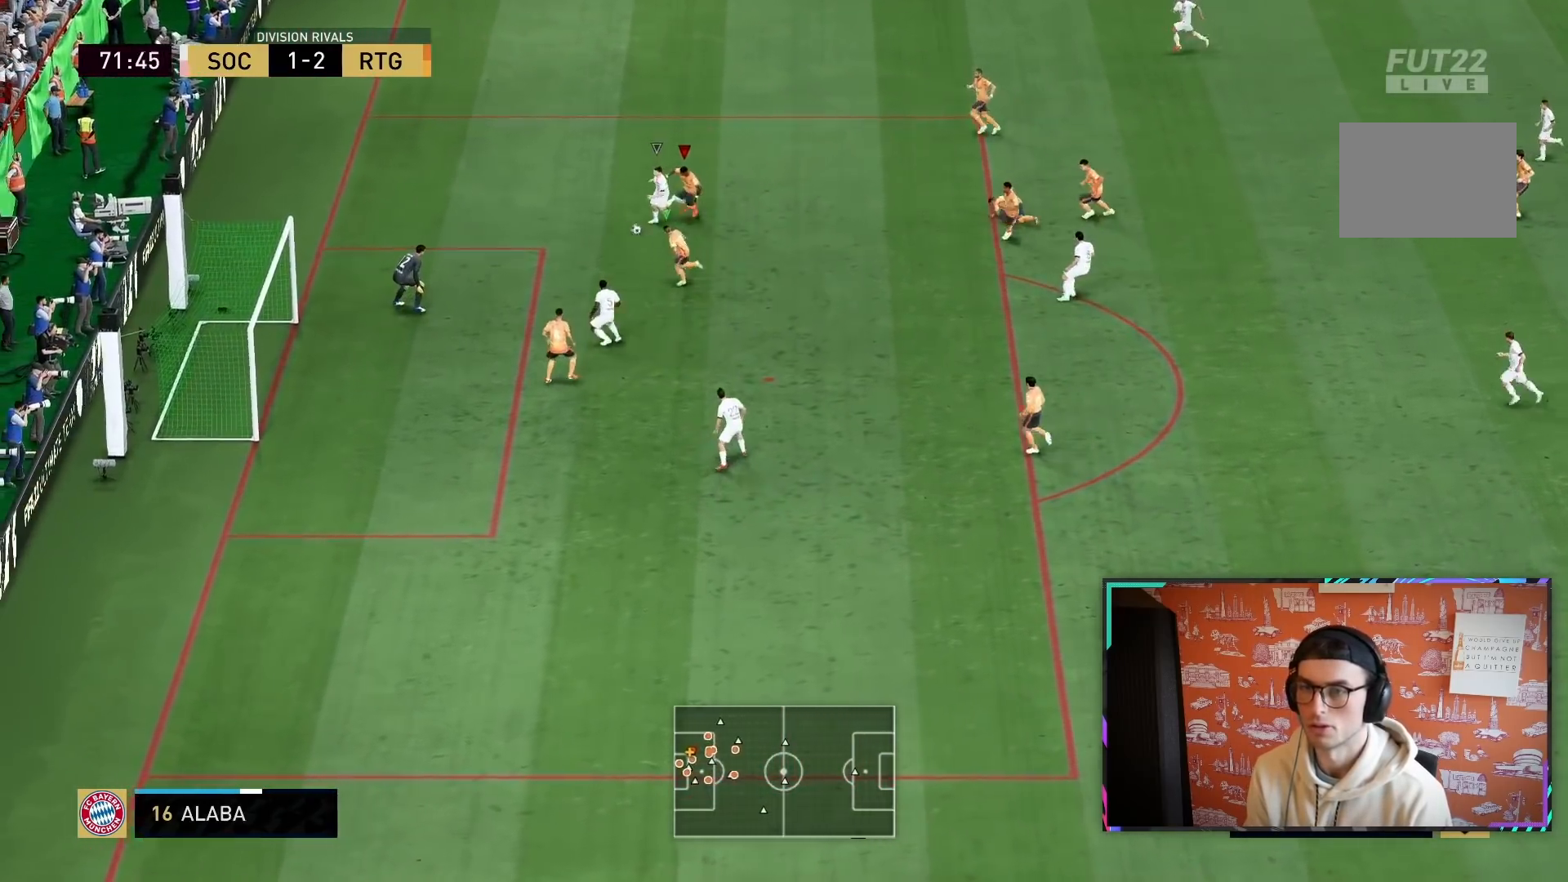
{"buttons": ["CIRCLE", "R1", "R2"], "left_stick": "up", "right_stick": "center", "events": [[33, "R1", "up"], [67, "CIRCLE", "down"], [133, "R1", "down"], [267, "CIRCLE", "up"], [300, "CIRCLE", "down"], [333, "L1", "down"], [400, "left_stick", "up"], [433, "CIRCLE", "up"], [467, "CIRCLE", "down"], [483, "L1", "up"]]}
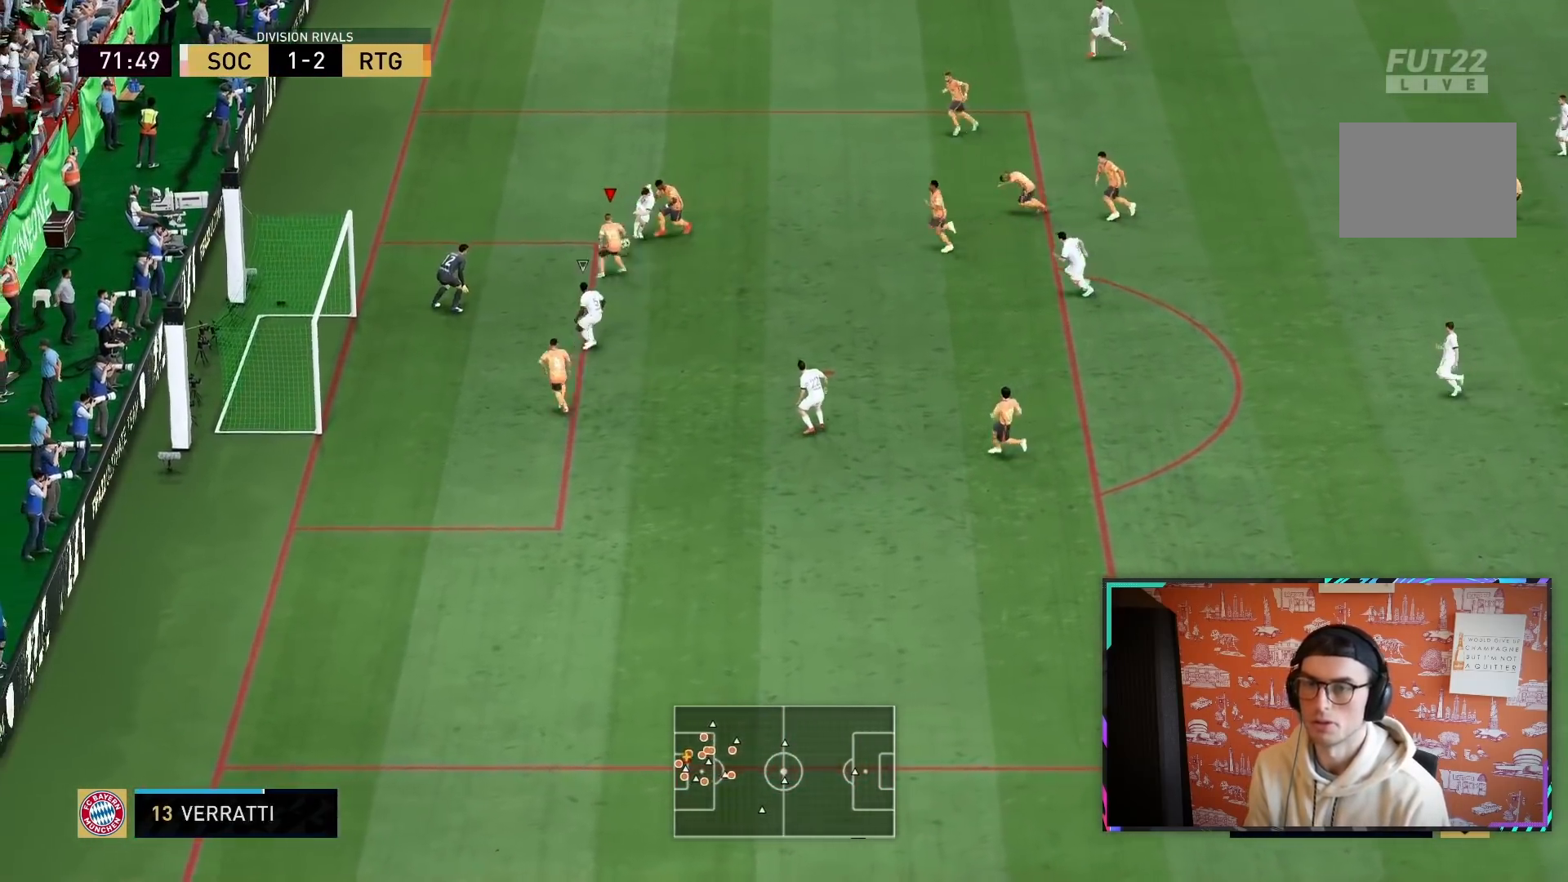
{"buttons": [], "left_stick": "down-right", "right_stick": "center", "events": [[17, "left_stick", "right"], [83, "CIRCLE", "up"], [83, "R1", "up"], [117, "CIRCLE", "down"], [150, "R1", "down"], [183, "left_stick", "down-right"], [217, "L1", "down"], [250, "CIRCLE", "up"], [250, "R1", "up"], [283, "CIRCLE", "down"], [350, "L1", "up"], [383, "CIRCLE", "up"], [467, "R2", "up"]]}
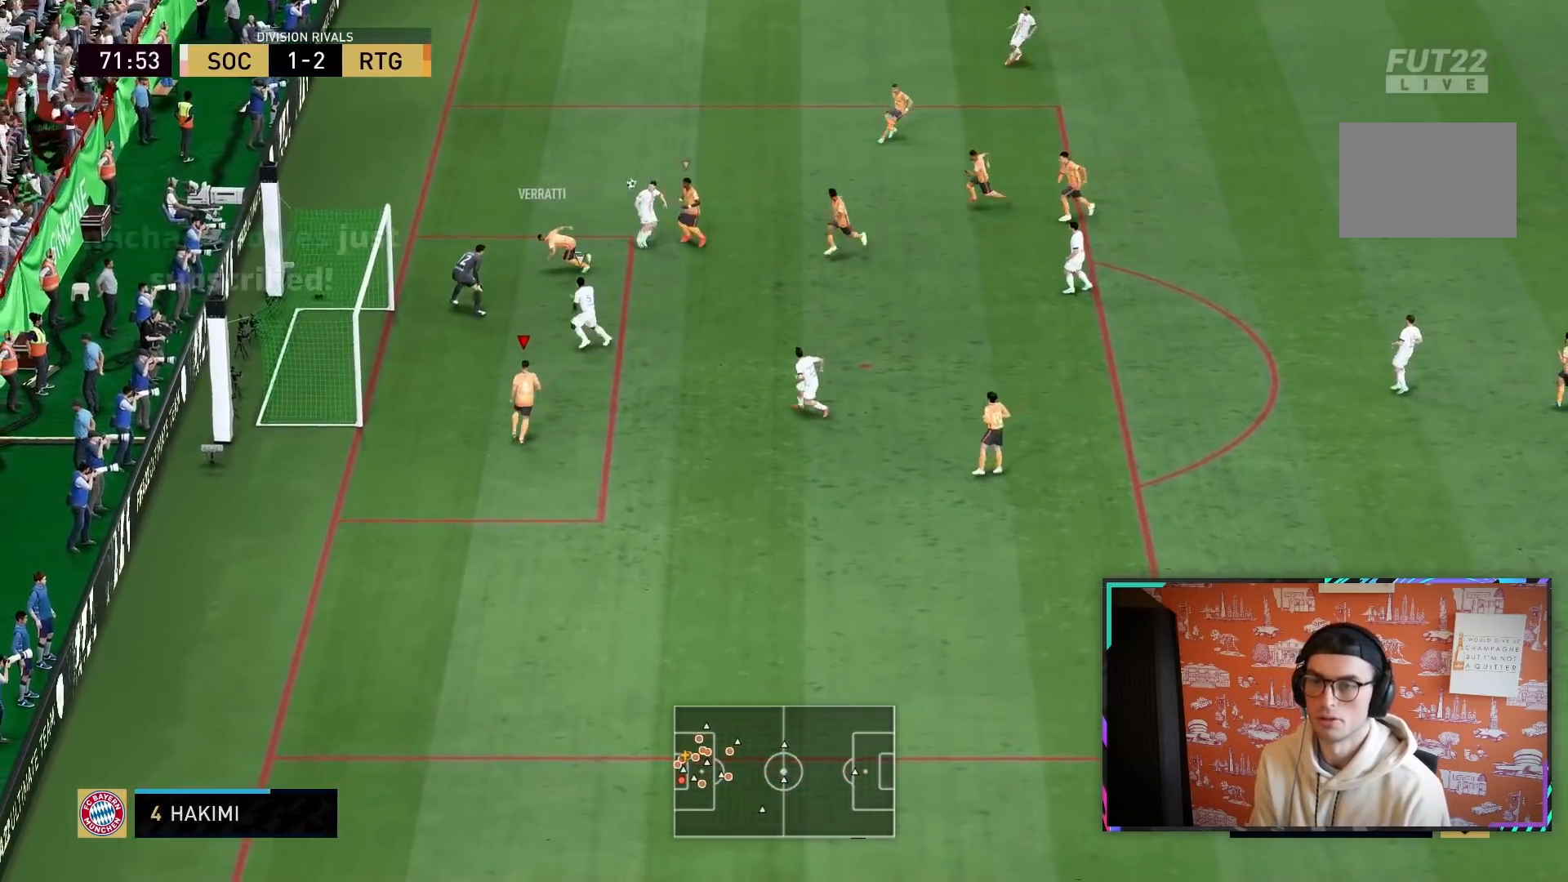
{"buttons": ["CROSS", "L1", "R1", "R2"], "left_stick": "up", "right_stick": "center", "events": [[50, "left_stick", "right"], [183, "CROSS", "down"], [183, "R2", "down"], [350, "L1", "down"], [350, "left_stick", "up"], [383, "CROSS", "up"], [450, "CROSS", "down"], [450, "R1", "down"]]}
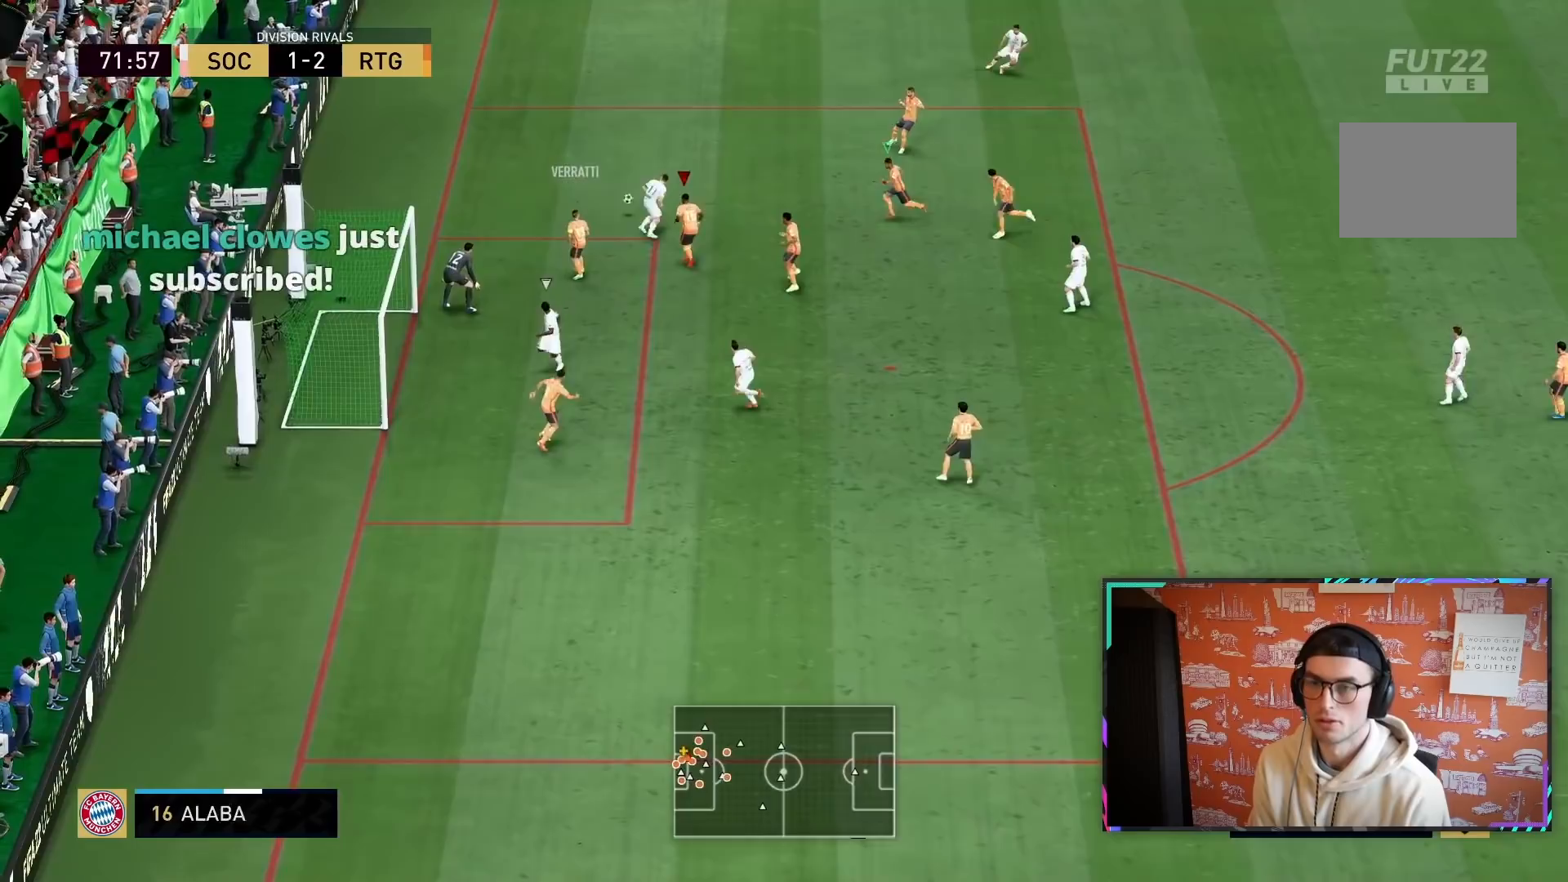
{"buttons": ["R1", "R2"], "left_stick": "up", "right_stick": "center", "events": [[17, "L1", "up"], [83, "CROSS", "up"], [117, "R1", "up"], [150, "left_stick", "left"], [167, "L2", "down"], [350, "R1", "down"], [417, "left_stick", "up"], [467, "L2", "up"]]}
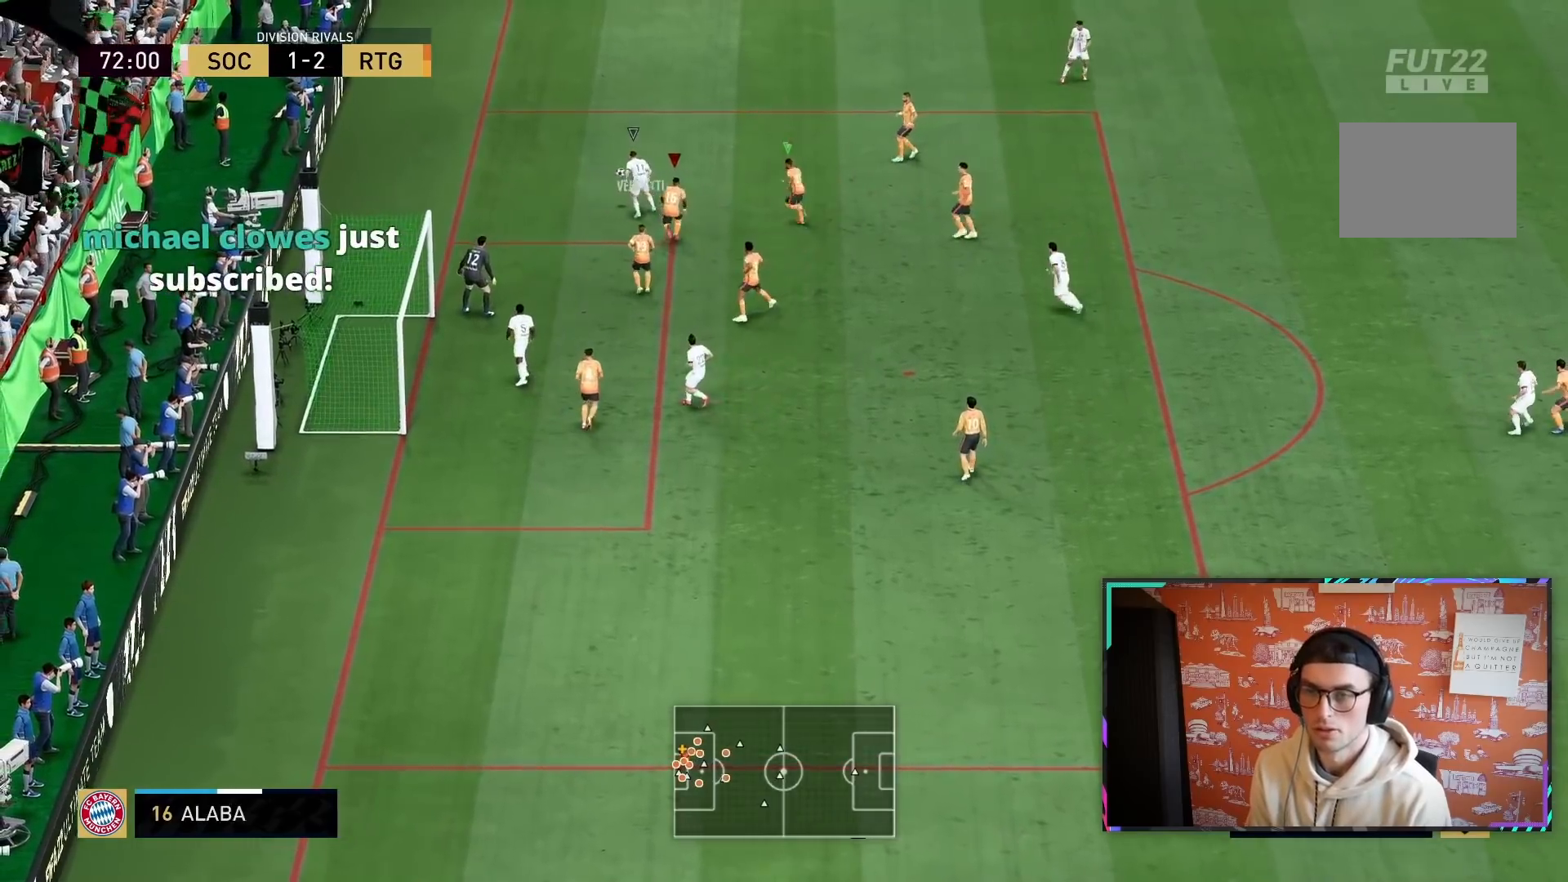
{"buttons": ["L2", "R1", "R2"], "left_stick": "left", "right_stick": "center", "events": [[33, "left_stick", "left"], [183, "L2", "down"], [300, "left_stick", "down-left"], [433, "left_stick", "left"]]}
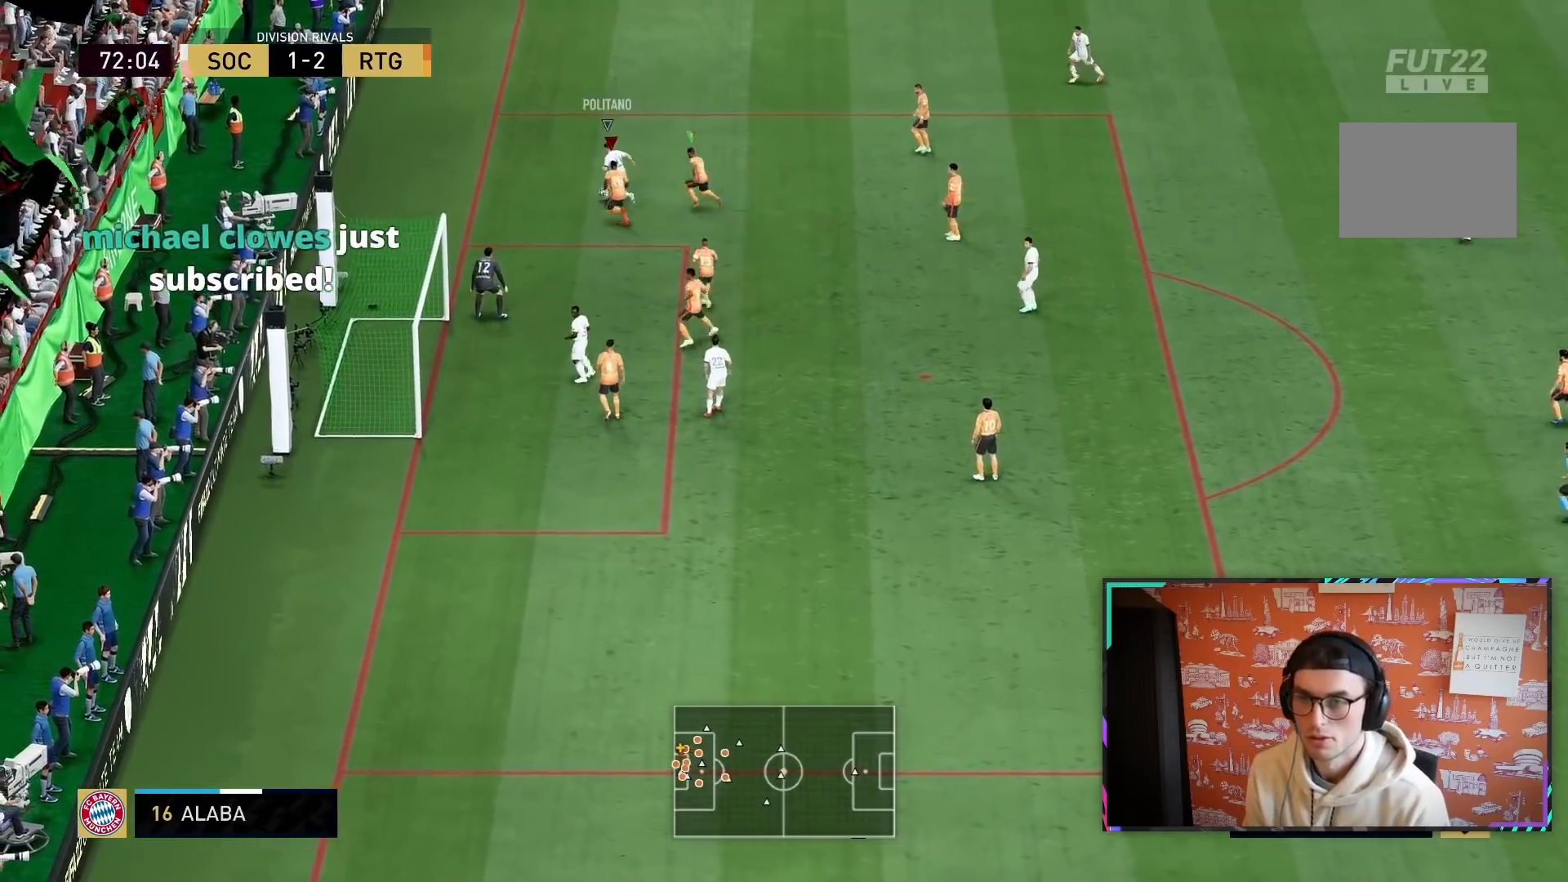
{"buttons": ["L2", "R1", "R2"], "left_stick": "down-right", "right_stick": "center", "events": [[100, "left_stick", "right"], [433, "left_stick", "down-right"]]}
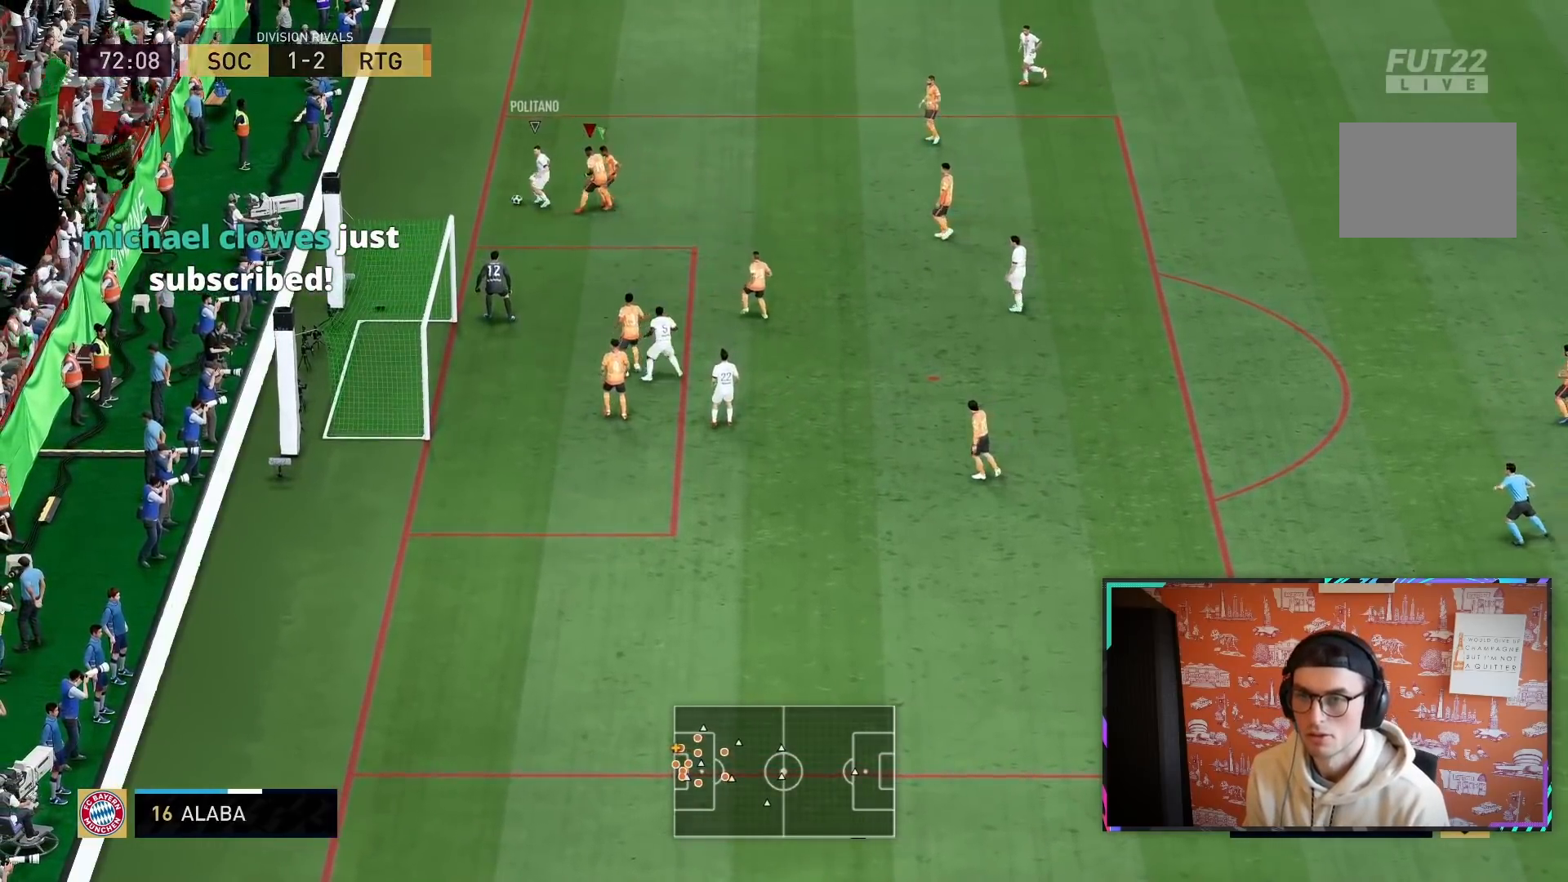
{"buttons": ["L2", "R1", "R2"], "left_stick": "down", "right_stick": "center", "events": [[133, "left_stick", "down"]]}
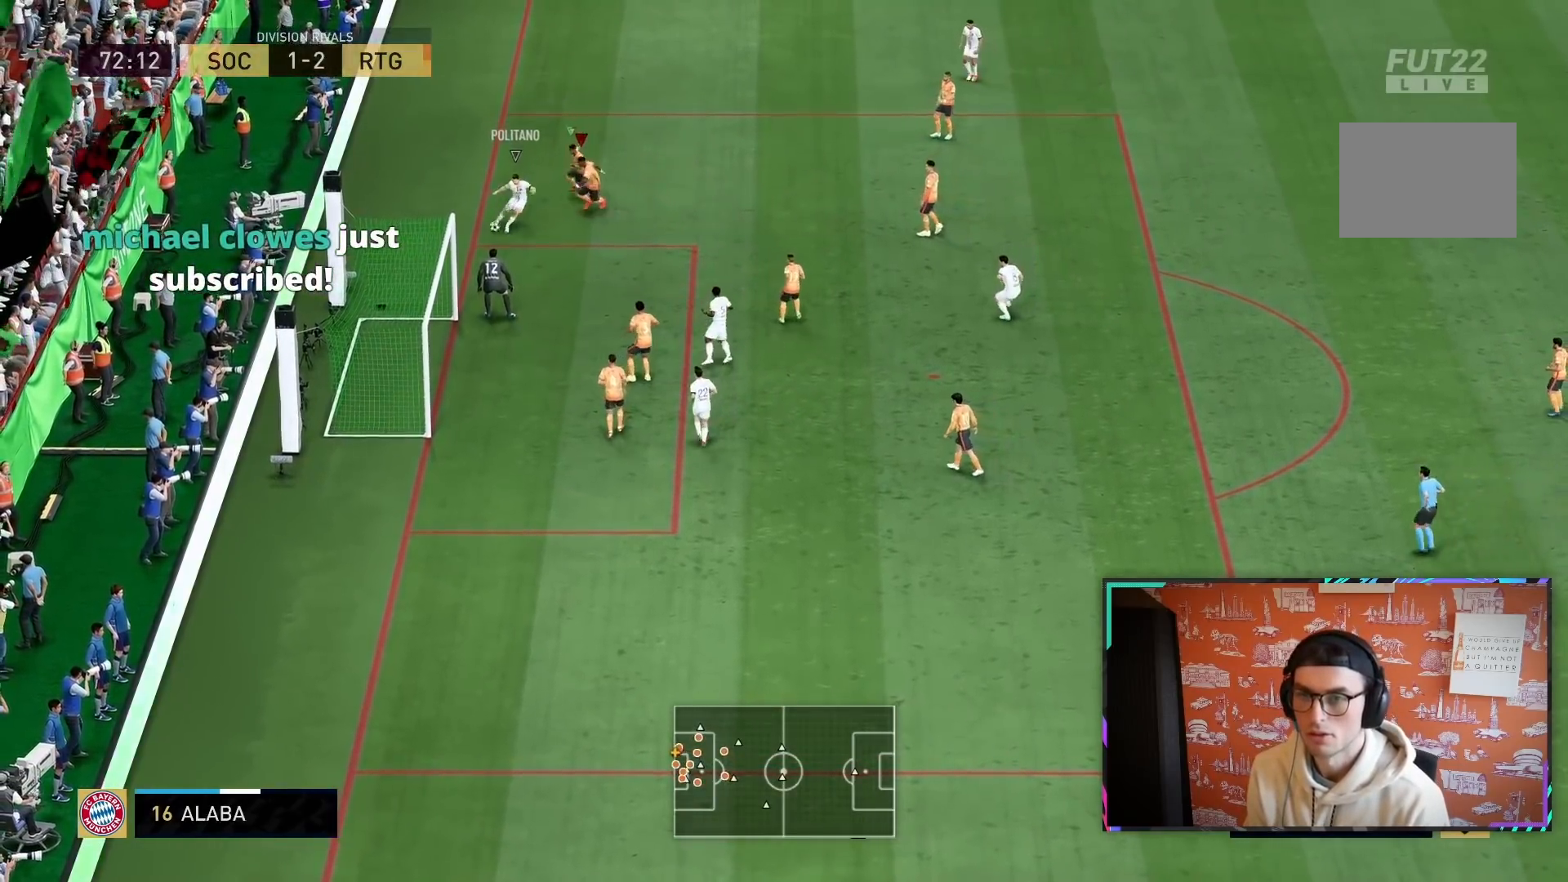
{"buttons": ["L1", "R2"], "left_stick": "up-left", "right_stick": "center", "events": [[350, "L2", "up"], [383, "CIRCLE", "down"], [383, "L1", "down"], [383, "left_stick", "right"], [500, "CIRCLE", "up"], [500, "R1", "up"], [500, "left_stick", "up-left"]]}
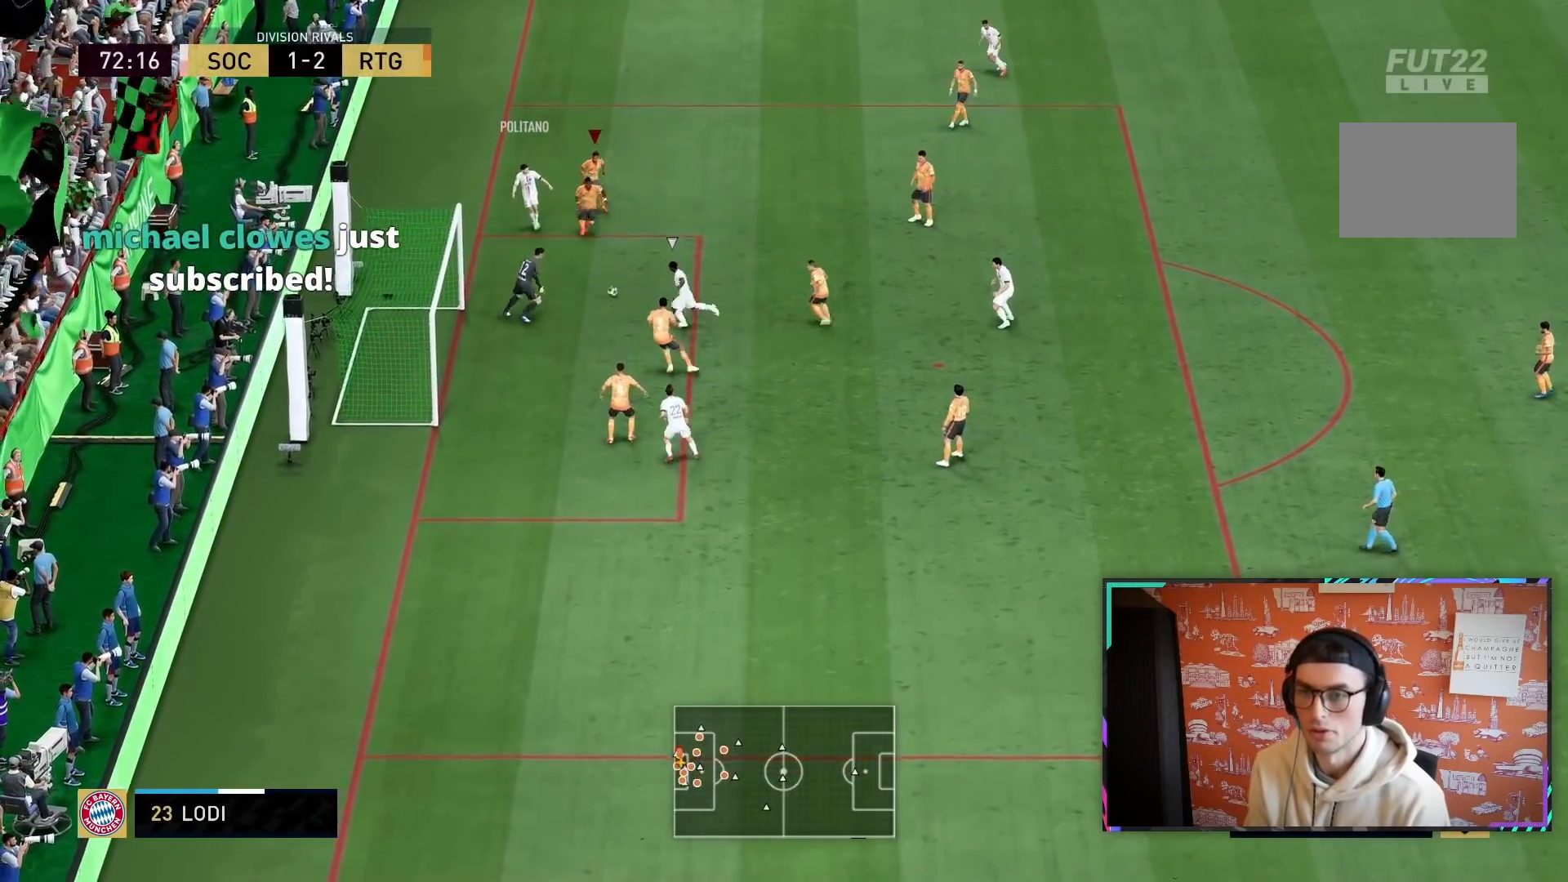
{"buttons": ["CIRCLE", "L1", "R2"], "left_stick": "down-right", "right_stick": "center", "events": [[17, "L1", "up"], [17, "R1", "down"], [67, "CIRCLE", "down"], [67, "left_stick", "left"], [150, "CIRCLE", "up"], [183, "CIRCLE", "down"], [233, "L1", "down"], [233, "left_stick", "right"], [333, "CIRCLE", "up"], [333, "L1", "up"], [333, "left_stick", "down-right"], [350, "CIRCLE", "down"], [450, "L1", "down"], [483, "R1", "up"]]}
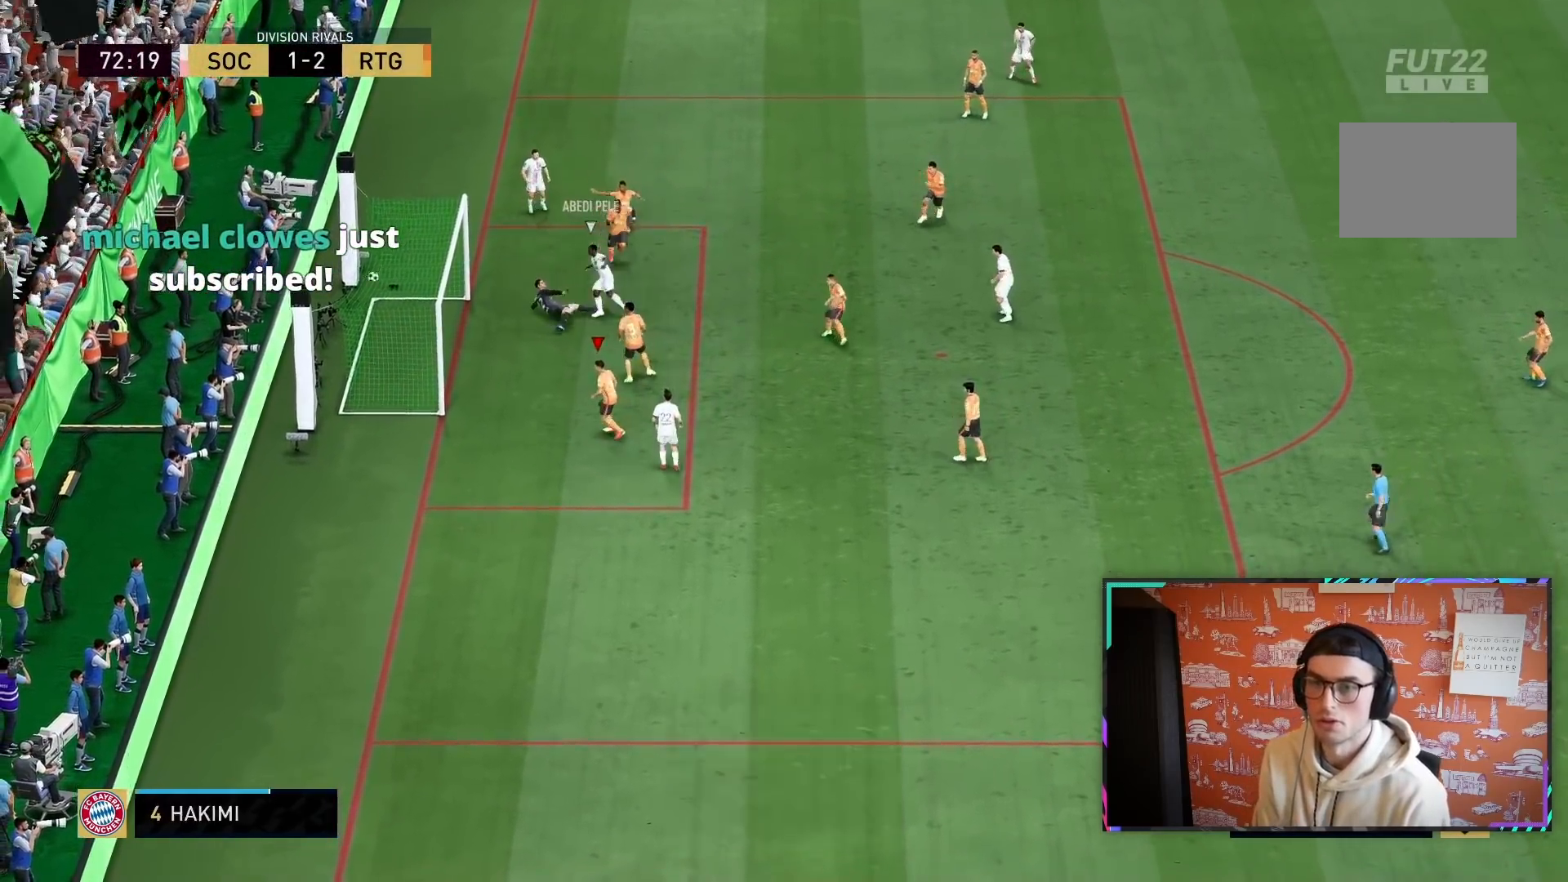
{"buttons": ["CROSS", "L1", "R1"], "left_stick": "center", "right_stick": "center", "events": [[67, "R2", "up"], [117, "L1", "up"], [200, "CIRCLE", "up"], [200, "L1", "down"], [267, "CROSS", "down"], [267, "R1", "down"], [333, "L1", "up"], [350, "left_stick", "center"], [383, "CROSS", "up"], [383, "L1", "down"], [417, "R1", "up"], [500, "CROSS", "down"], [500, "R1", "down"]]}
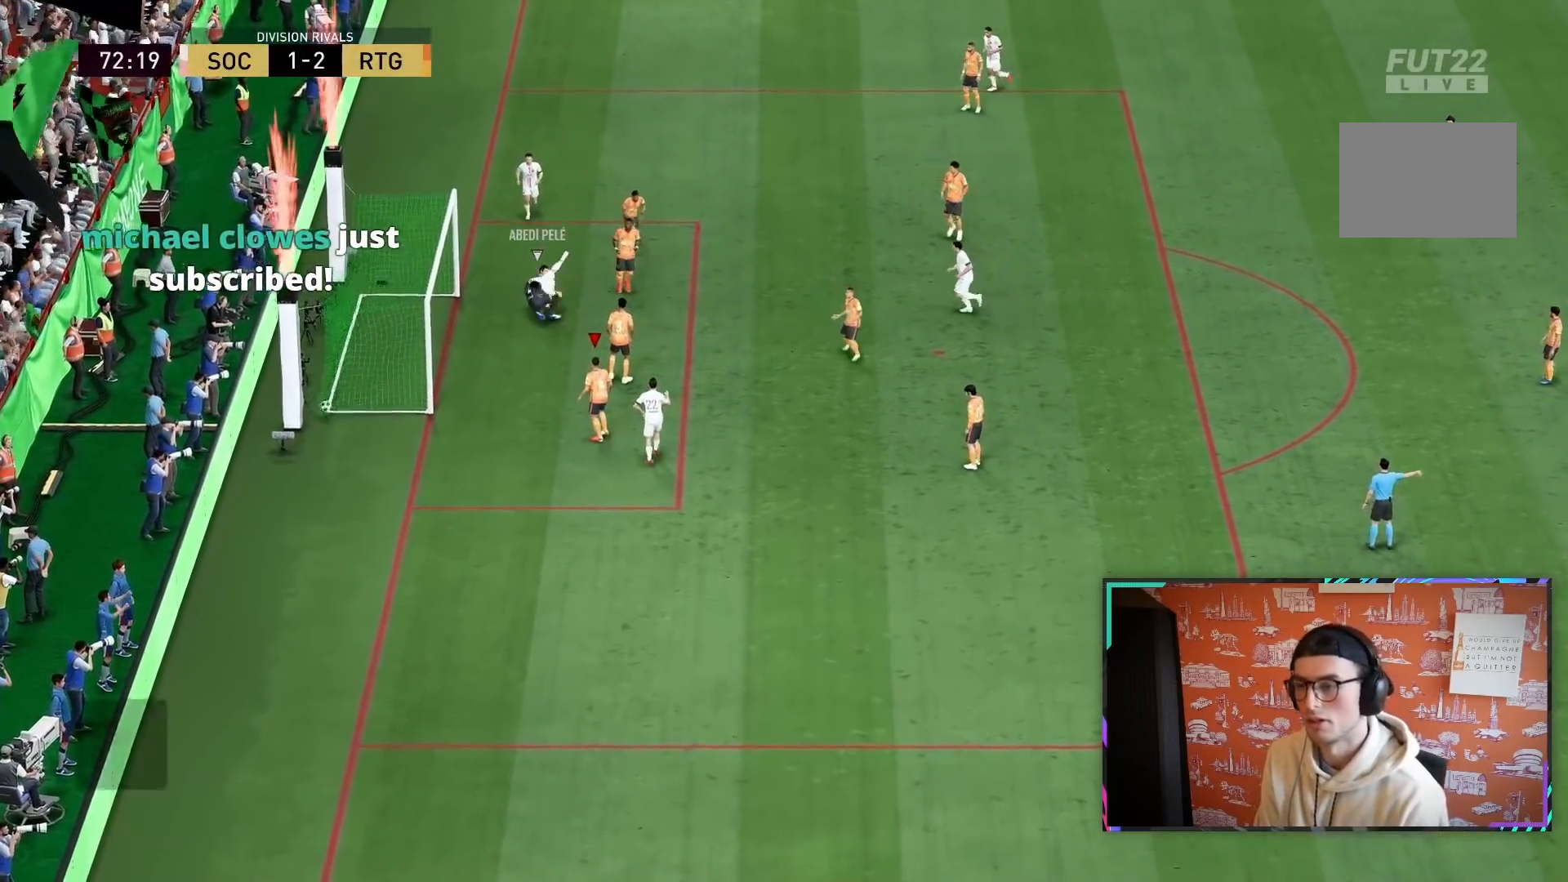
{"buttons": [], "left_stick": "center", "right_stick": "center", "events": [[17, "L1", "up"], [67, "CROSS", "up"], [67, "L1", "down"], [67, "R1", "up"], [150, "CROSS", "down"], [150, "R1", "down"], [217, "L1", "up"], [283, "CROSS", "up"], [283, "L1", "down"], [300, "R1", "up"], [350, "CROSS", "down"], [350, "R1", "down"], [433, "L1", "up"], [483, "CROSS", "up"], [483, "R1", "up"]]}